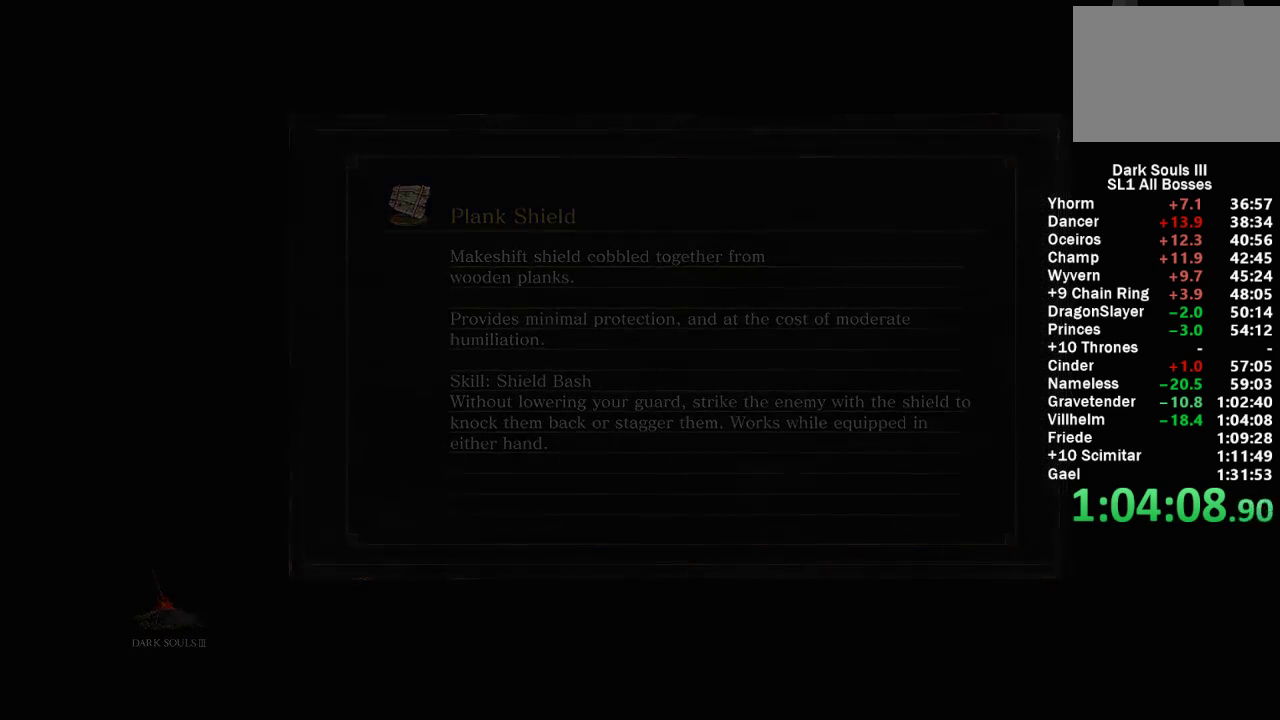
Gameplay with a controller (Xbox layout); each line is a JSON object with the inputs held at the frame after it. "events" lists button and stick changes between this image and that frame as [ms after this image, input, new state], when the widget could be followed in between.
{"buttons": ["B"], "left_stick": "down-left", "right_stick": "center", "events": [[367, "left_stick", "down-left"], [417, "B", "down"]]}
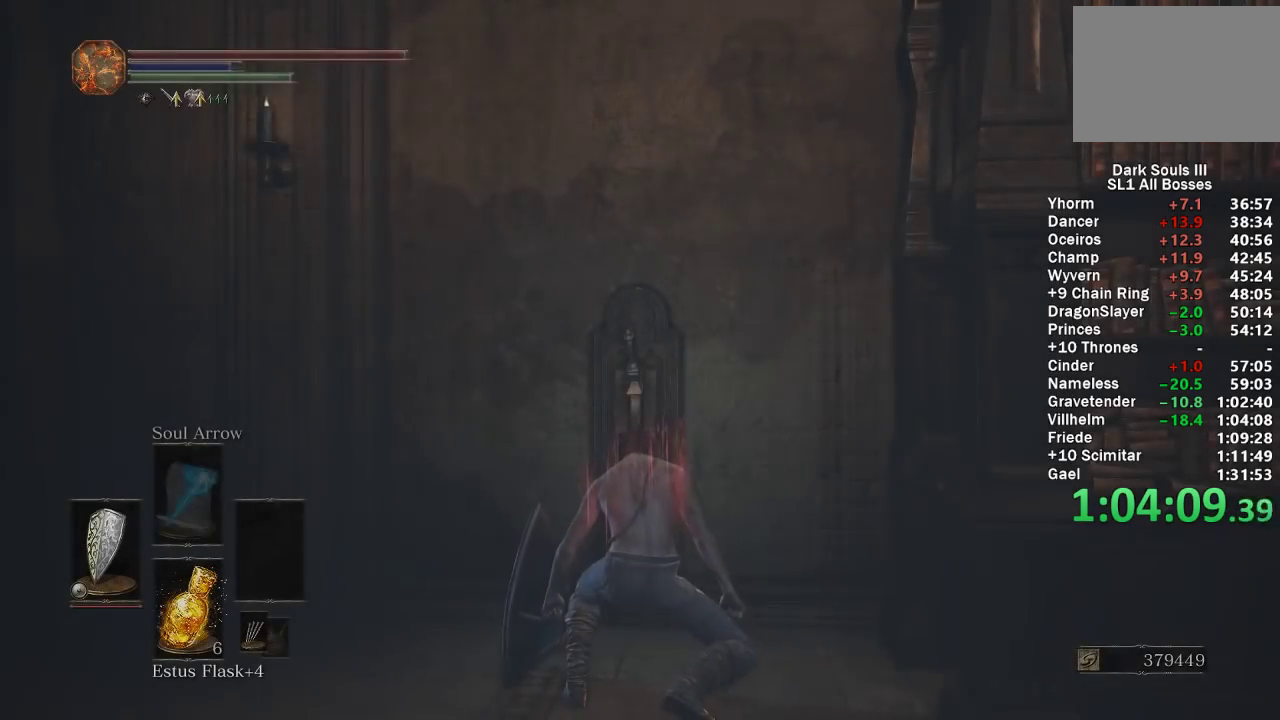
{"buttons": ["B"], "left_stick": "up-left", "right_stick": "left", "events": [[183, "right_stick", "left"], [317, "left_stick", "left"], [450, "left_stick", "up-left"]]}
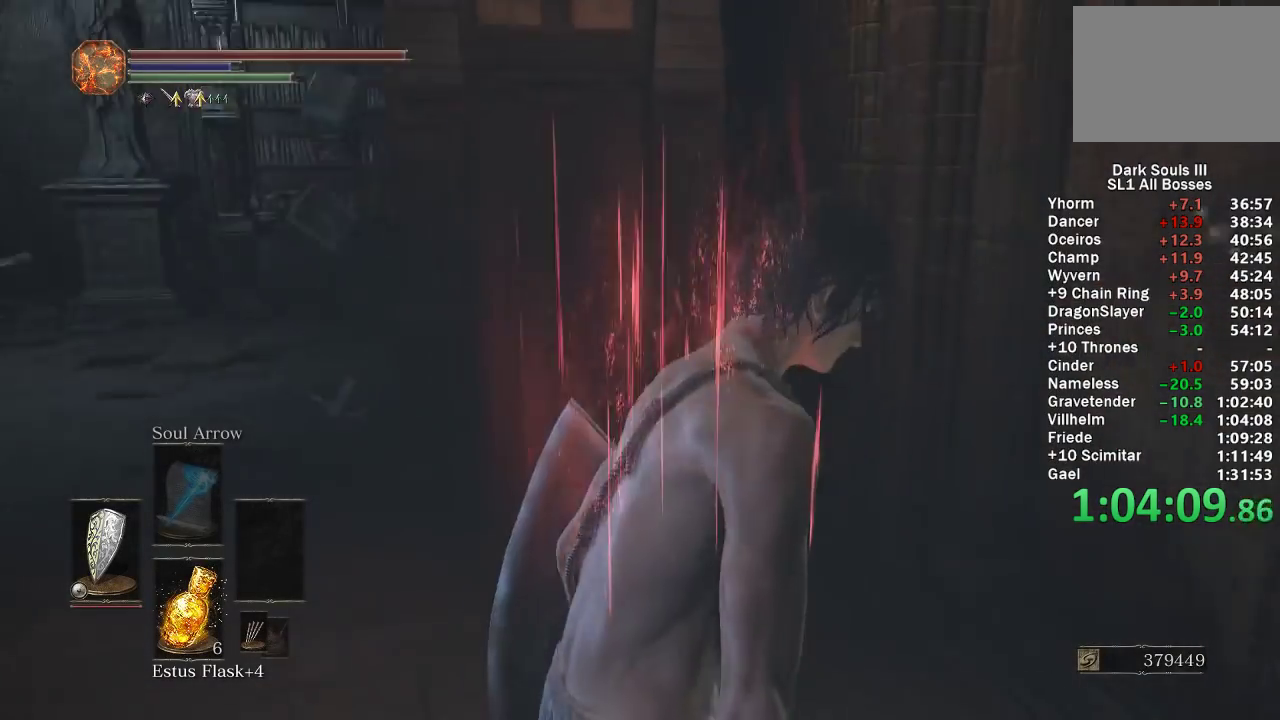
{"buttons": ["B"], "left_stick": "up", "right_stick": "center", "events": [[100, "left_stick", "up"], [200, "right_stick", "center"], [400, "right_stick", "left"], [450, "right_stick", "center"]]}
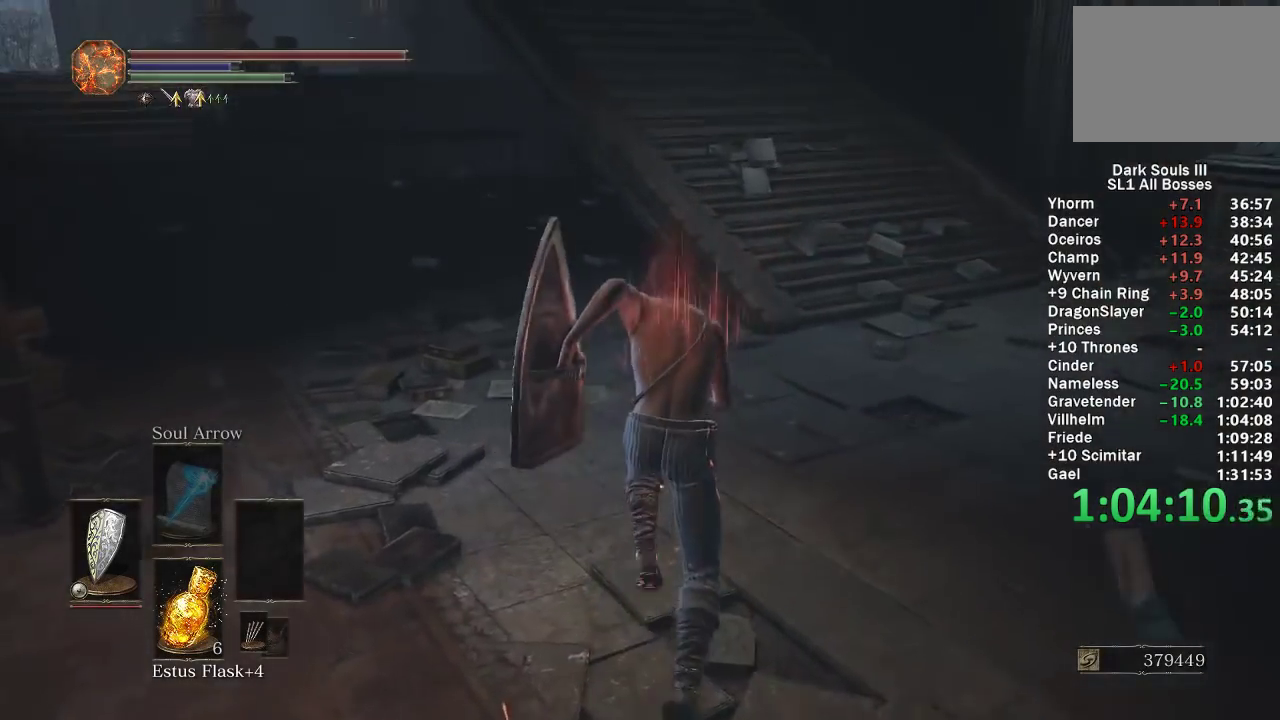
{"buttons": ["B"], "left_stick": "up", "right_stick": "down-left", "events": [[267, "right_stick", "down-left"]]}
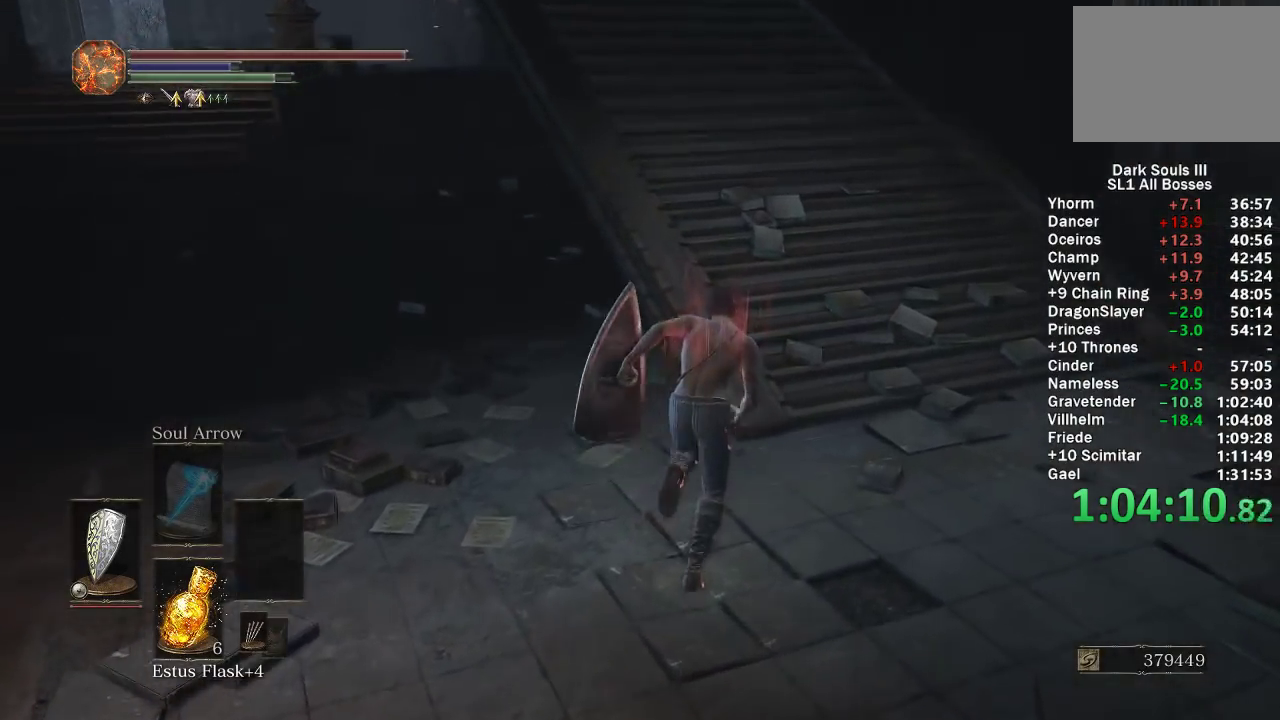
{"buttons": ["B"], "left_stick": "up", "right_stick": "center", "events": [[117, "left_stick", "up-right"], [367, "left_stick", "up"], [367, "right_stick", "left"], [483, "right_stick", "center"]]}
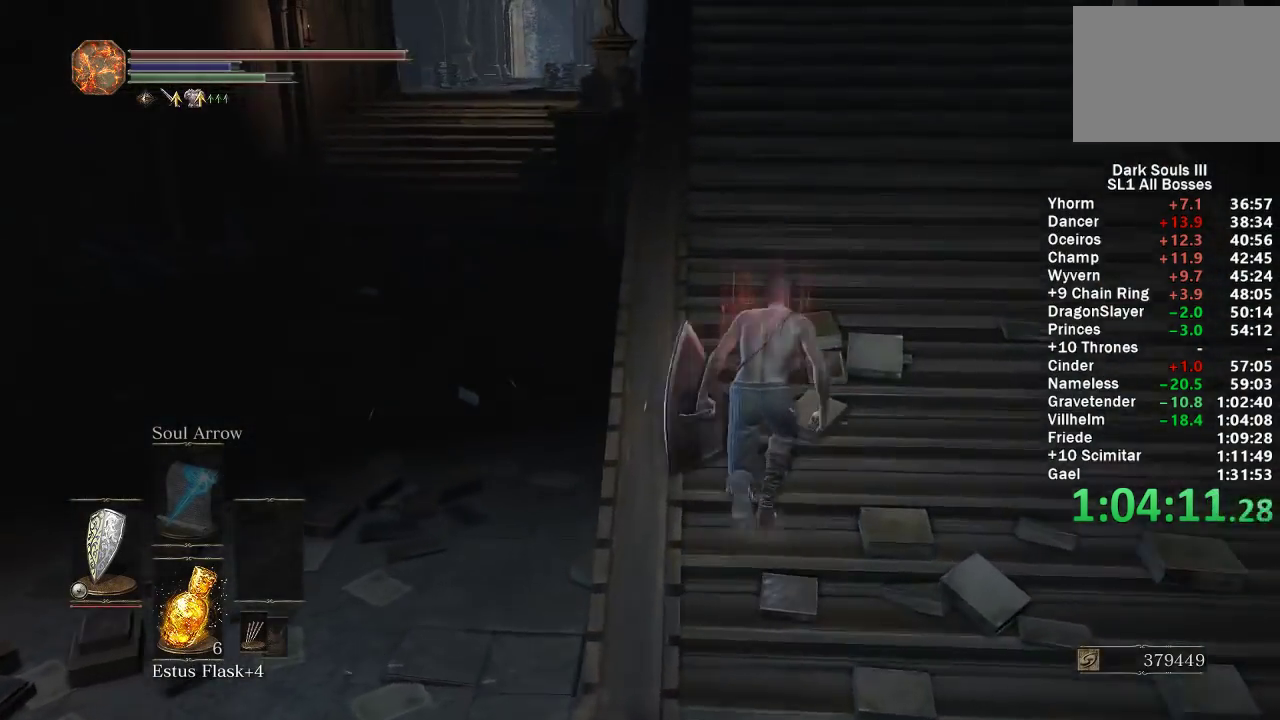
{"buttons": ["B"], "left_stick": "up", "right_stick": "center", "events": [[283, "right_stick", "up"], [333, "right_stick", "center"]]}
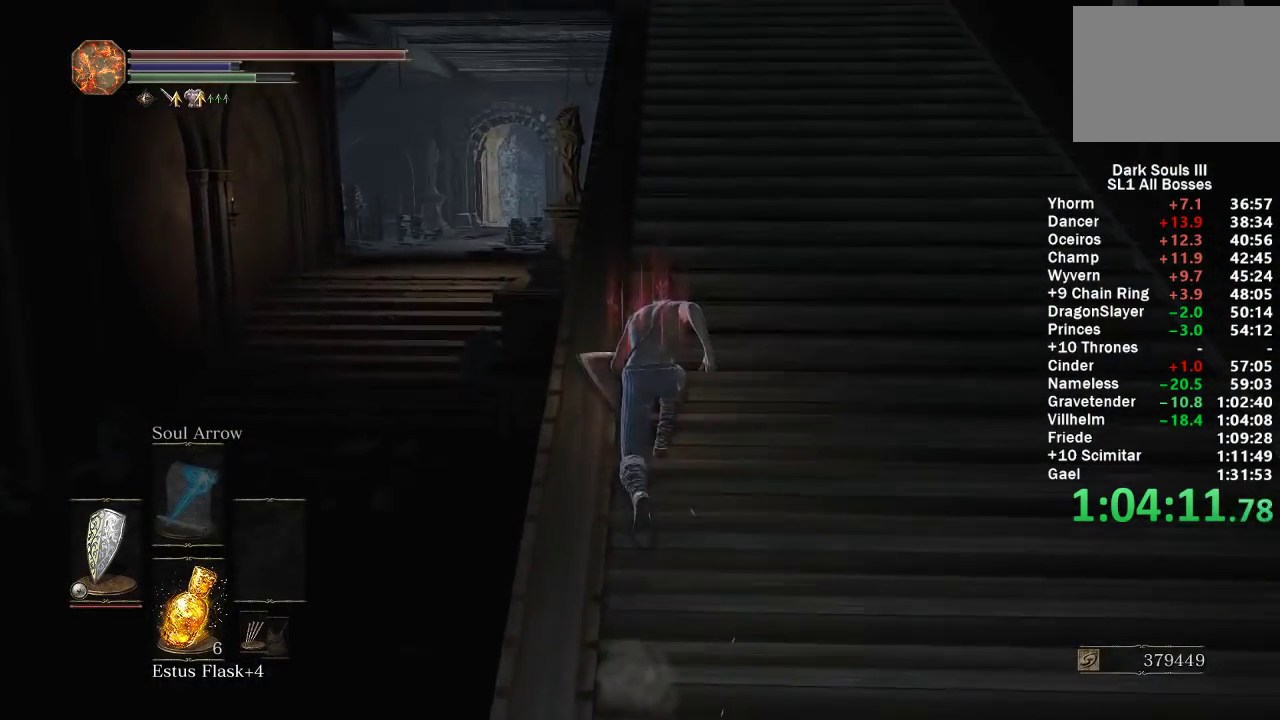
{"buttons": ["B"], "left_stick": "up", "right_stick": "center", "events": []}
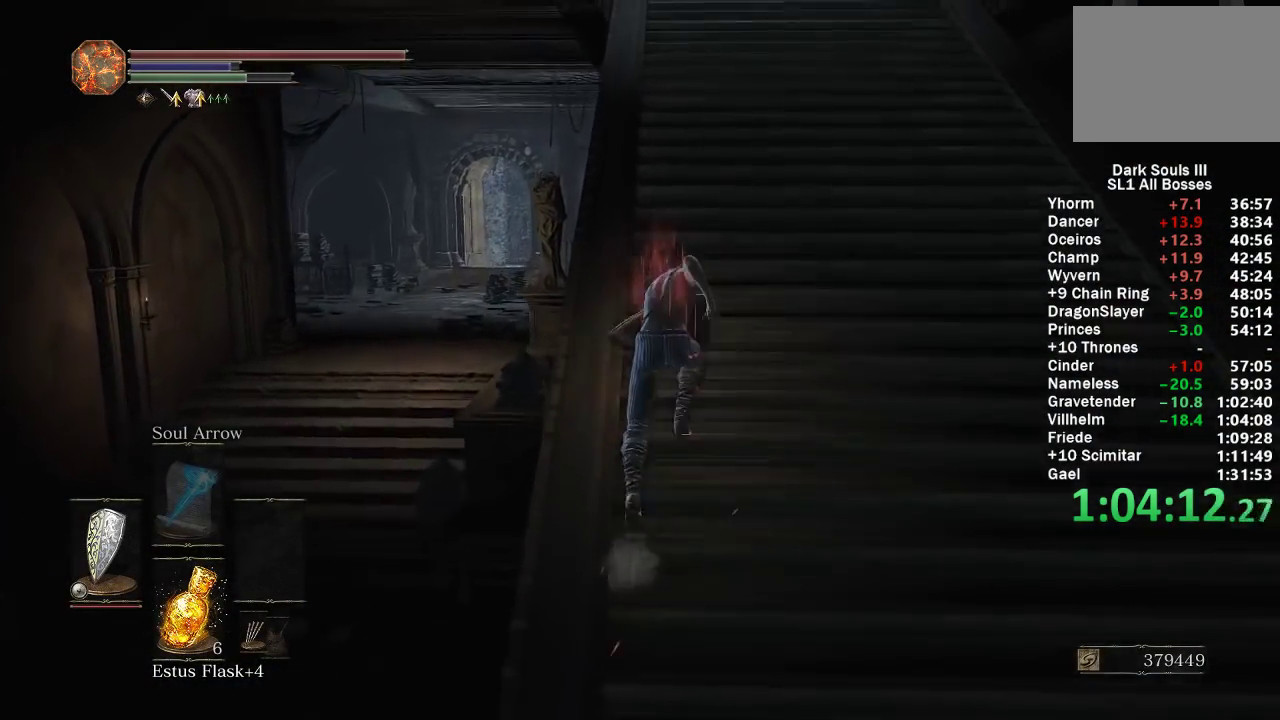
{"buttons": ["B"], "left_stick": "up", "right_stick": "down-left", "events": [[483, "right_stick", "down-left"]]}
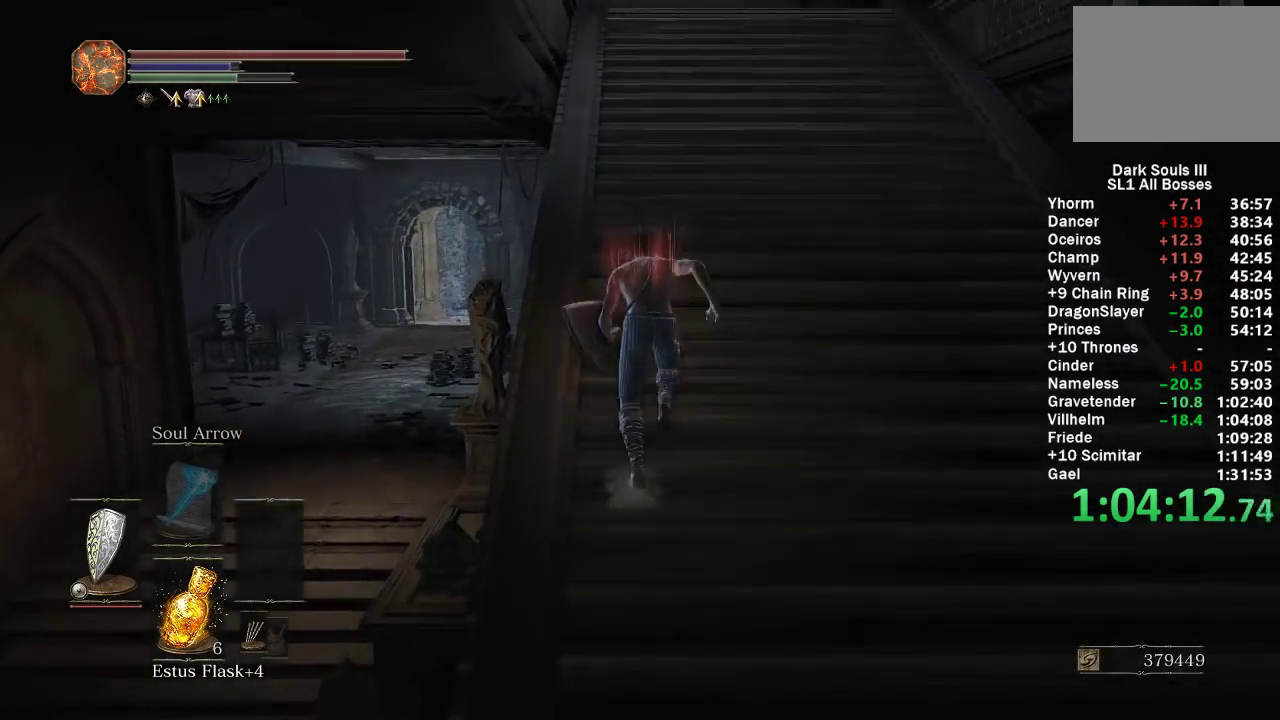
{"buttons": ["B"], "left_stick": "up", "right_stick": "center", "events": [[33, "right_stick", "center"]]}
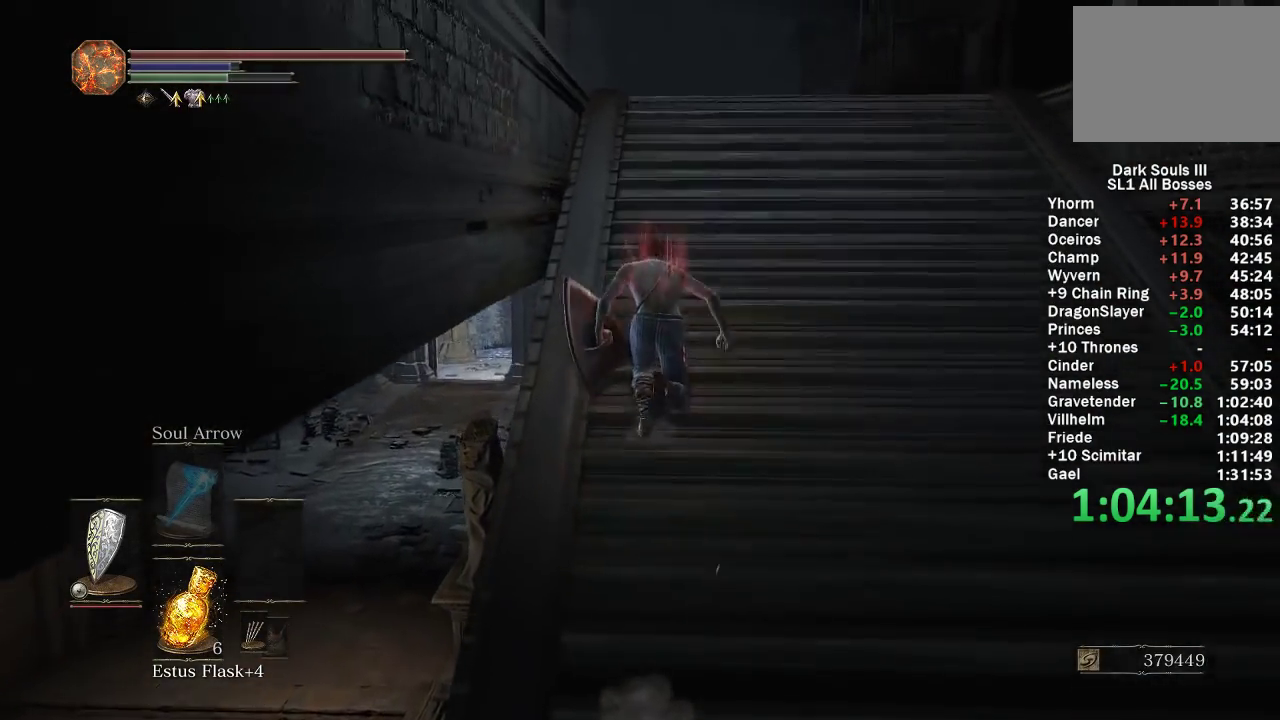
{"buttons": ["B"], "left_stick": "up", "right_stick": "center", "events": [[217, "right_stick", "down"], [300, "right_stick", "down-left"], [367, "right_stick", "center"]]}
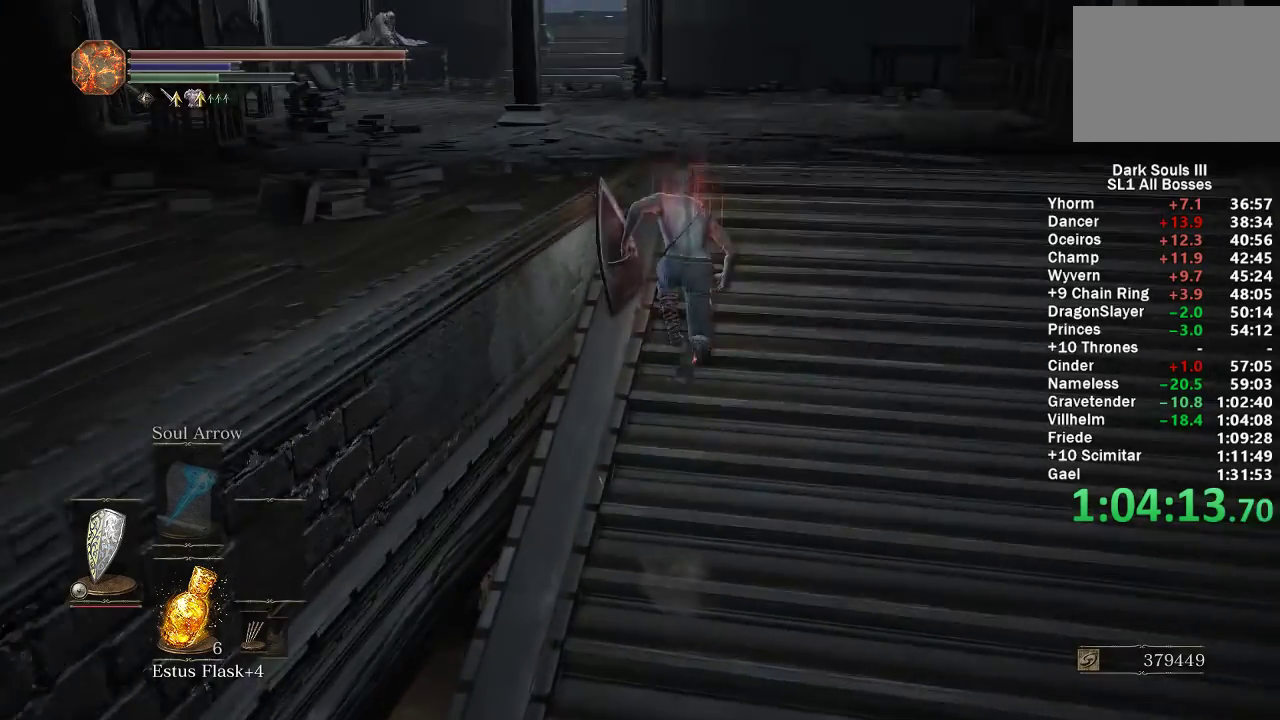
{"buttons": ["B"], "left_stick": "up", "right_stick": "center", "events": [[200, "right_stick", "down-left"], [267, "right_stick", "center"]]}
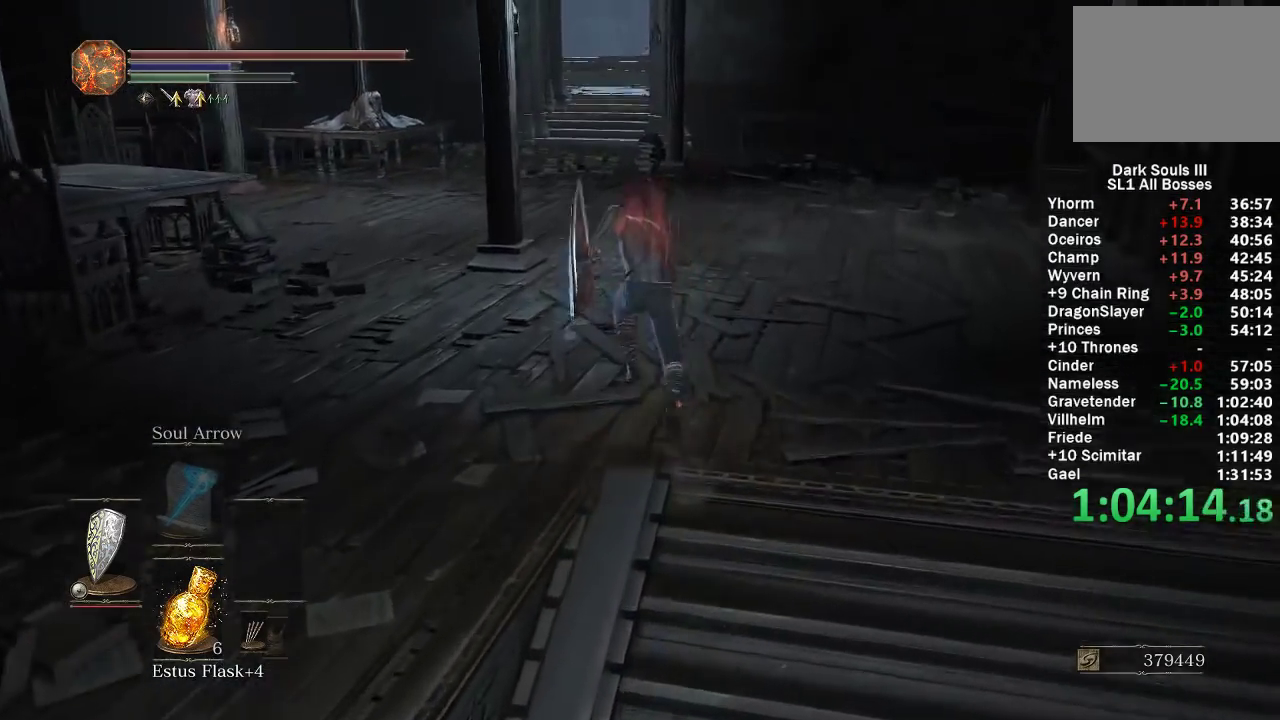
{"buttons": ["B"], "left_stick": "up", "right_stick": "center", "events": []}
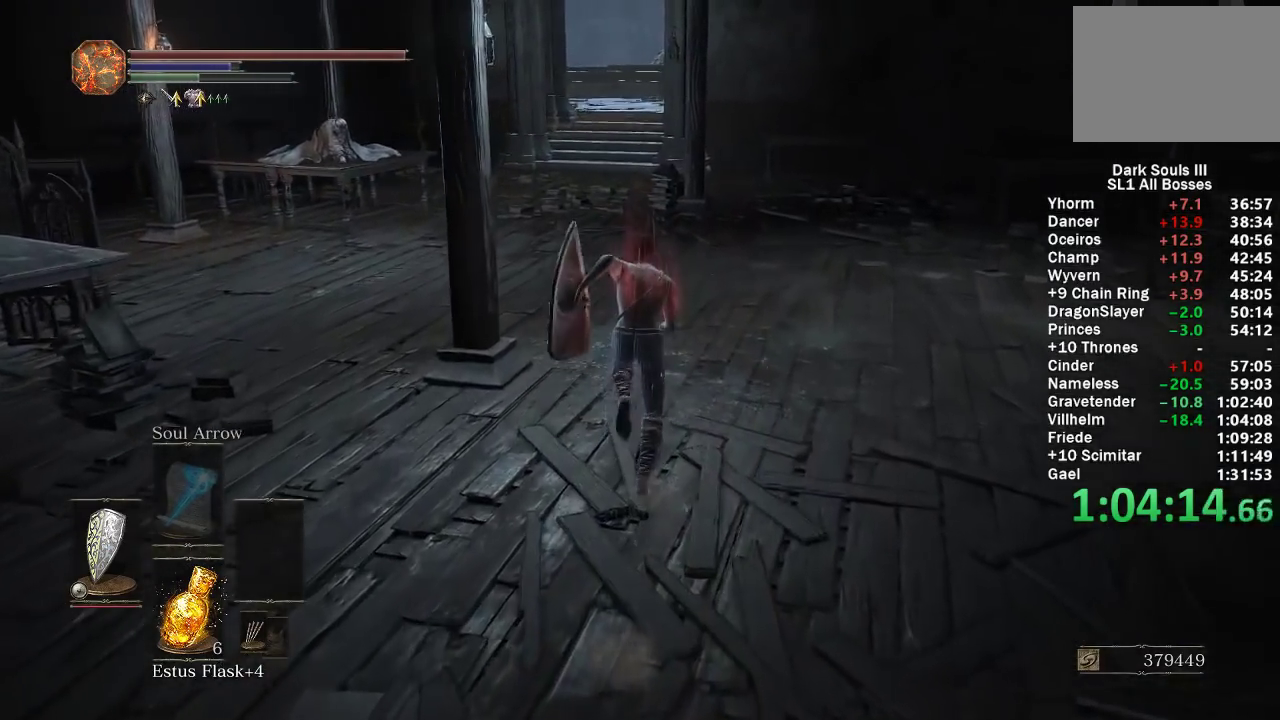
{"buttons": ["B"], "left_stick": "up", "right_stick": "right", "events": [[333, "right_stick", "right"]]}
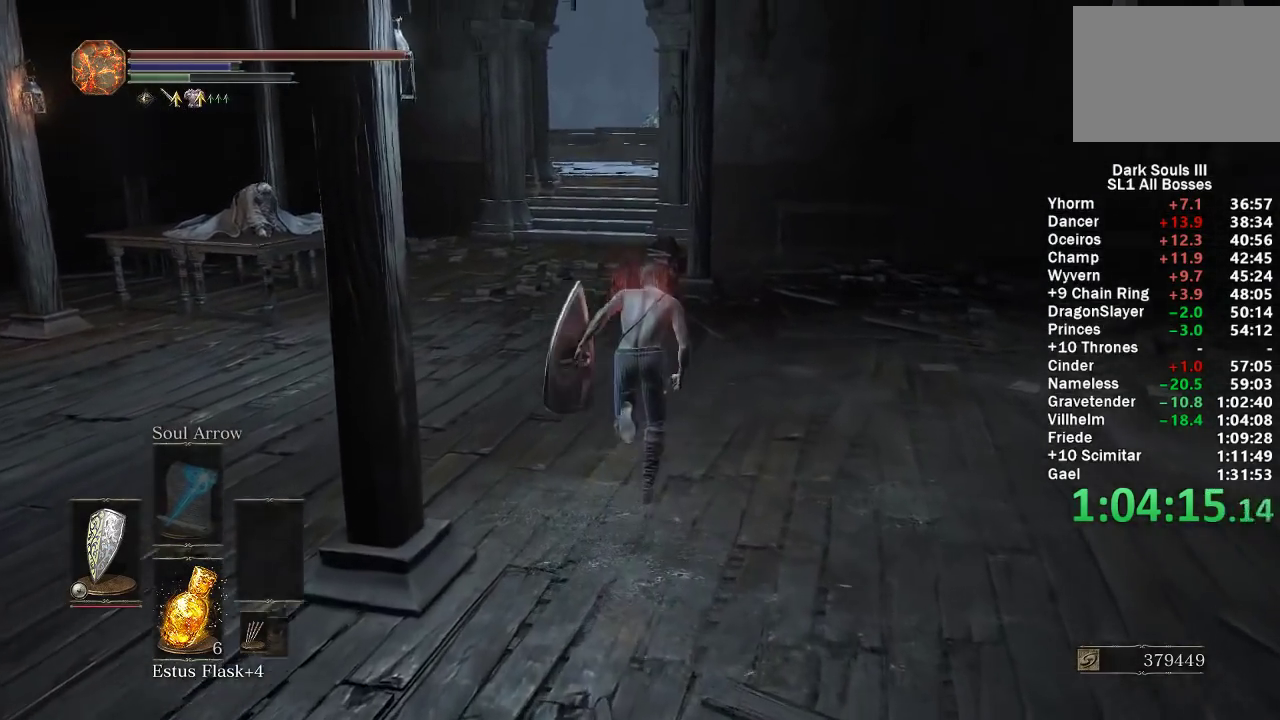
{"buttons": ["B"], "left_stick": "up", "right_stick": "right", "events": []}
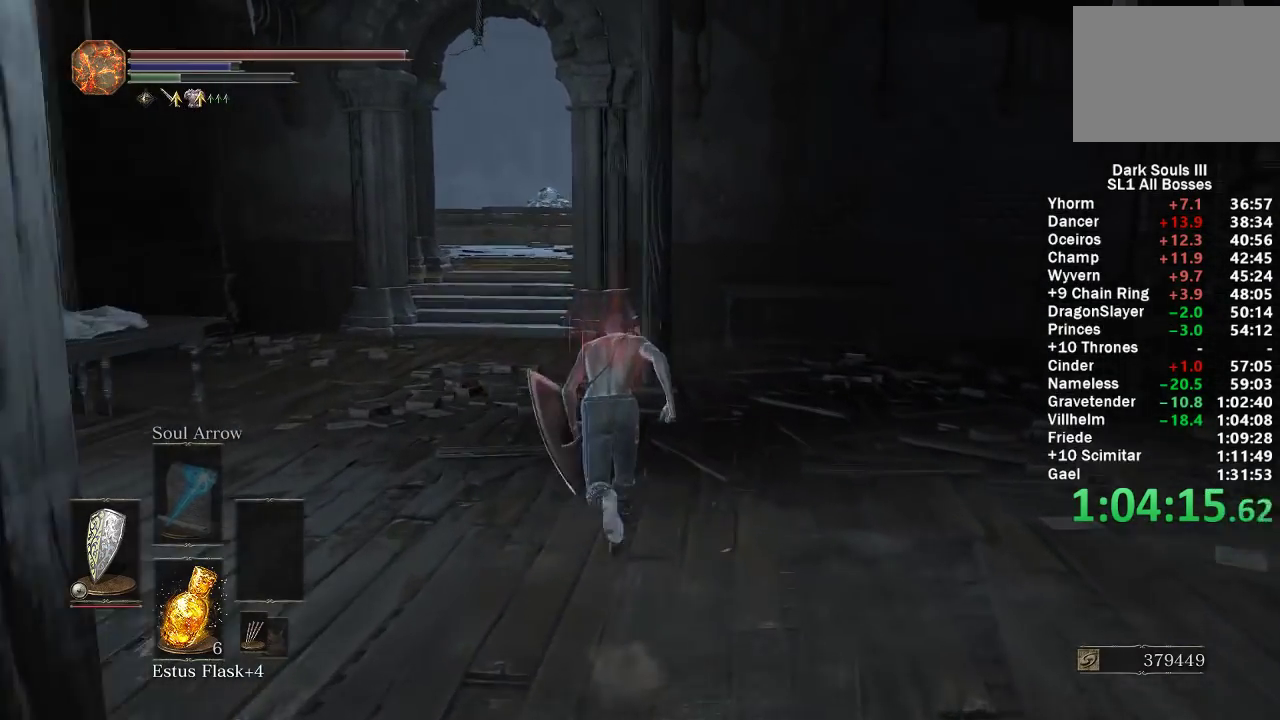
{"buttons": ["B"], "left_stick": "up", "right_stick": "right", "events": []}
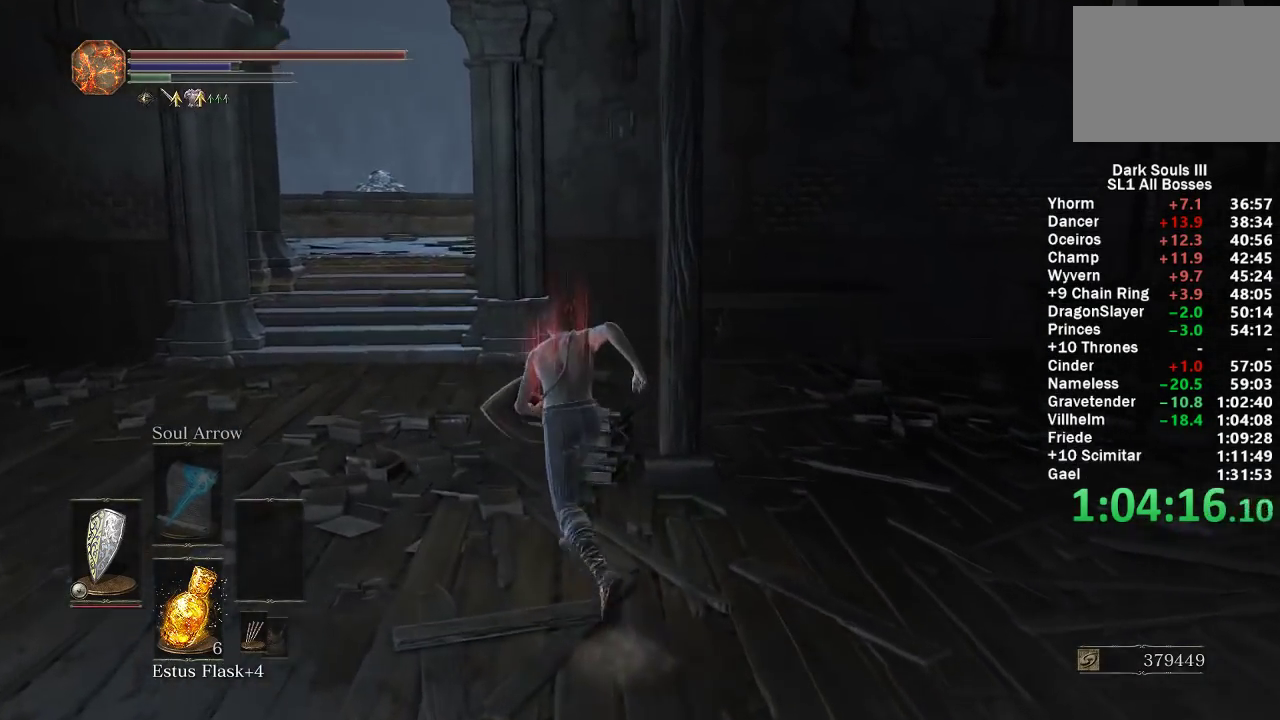
{"buttons": ["B"], "left_stick": "up-left", "right_stick": "right", "events": [[317, "left_stick", "up-left"]]}
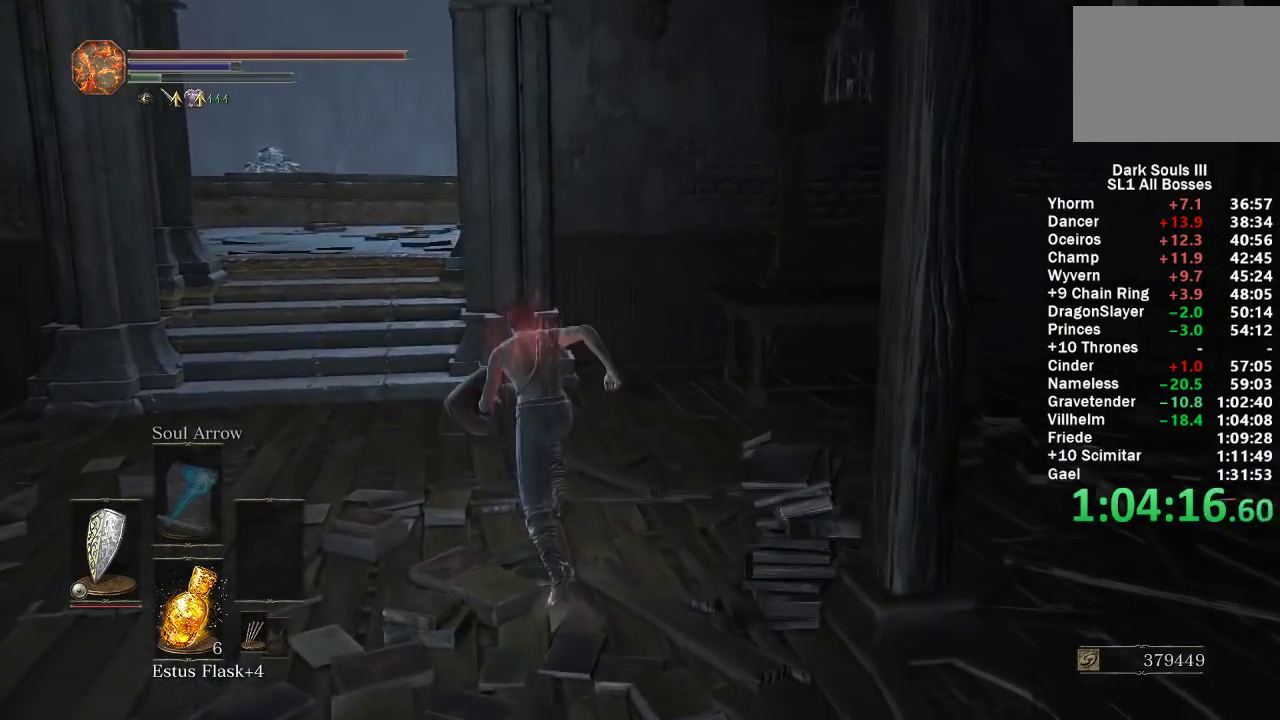
{"buttons": ["B"], "left_stick": "up-left", "right_stick": "right", "events": []}
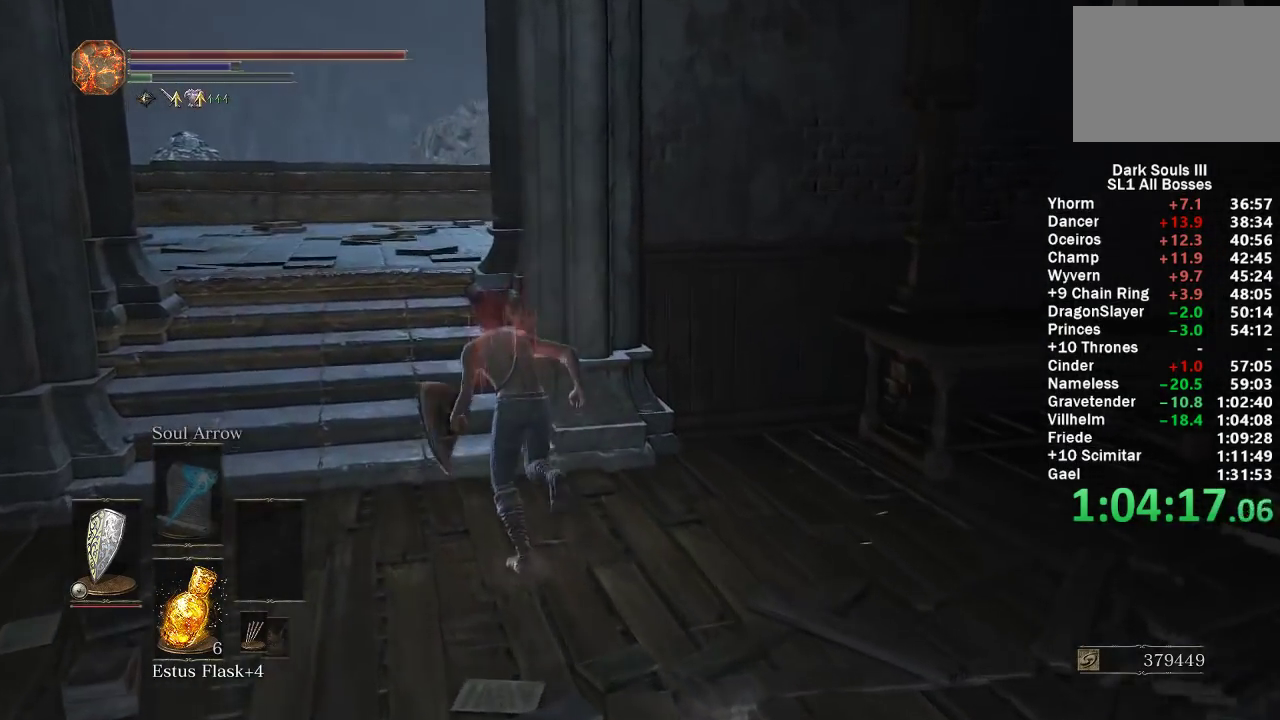
{"buttons": ["B"], "left_stick": "up", "right_stick": "right", "events": [[283, "left_stick", "up"]]}
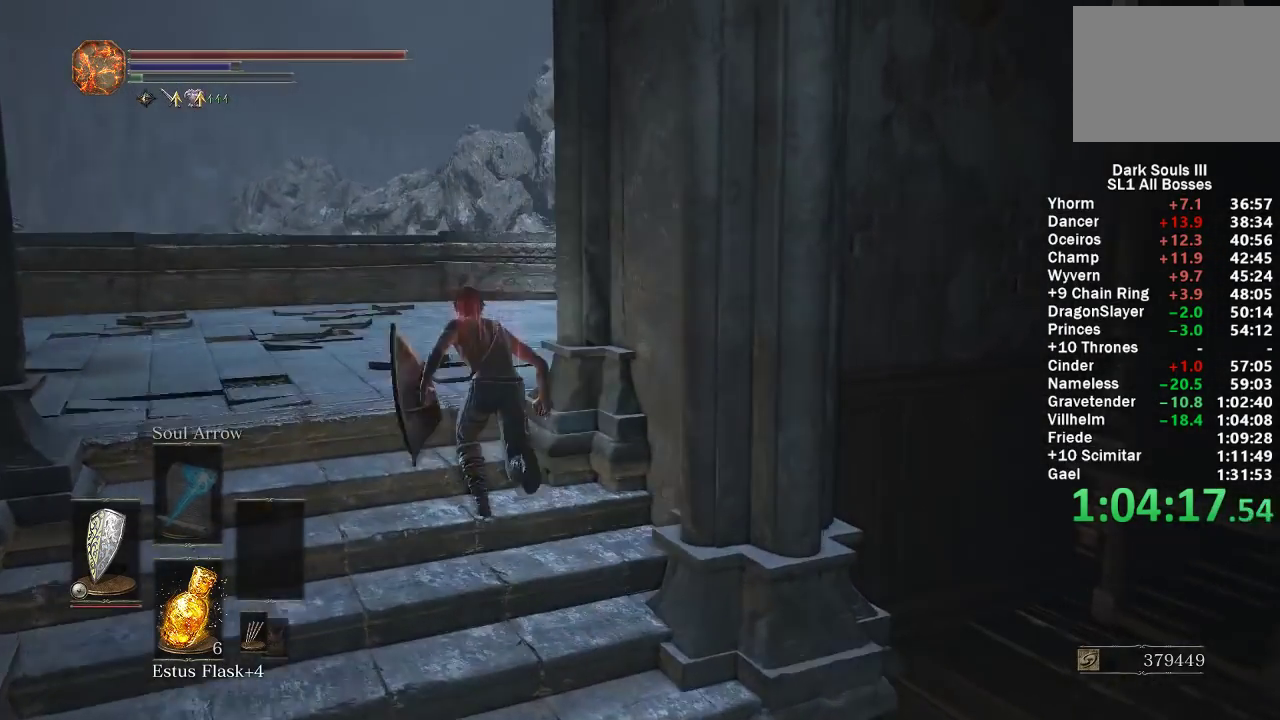
{"buttons": [], "left_stick": "up", "right_stick": "center", "events": [[200, "right_stick", "down-right"], [400, "right_stick", "center"], [467, "B", "up"]]}
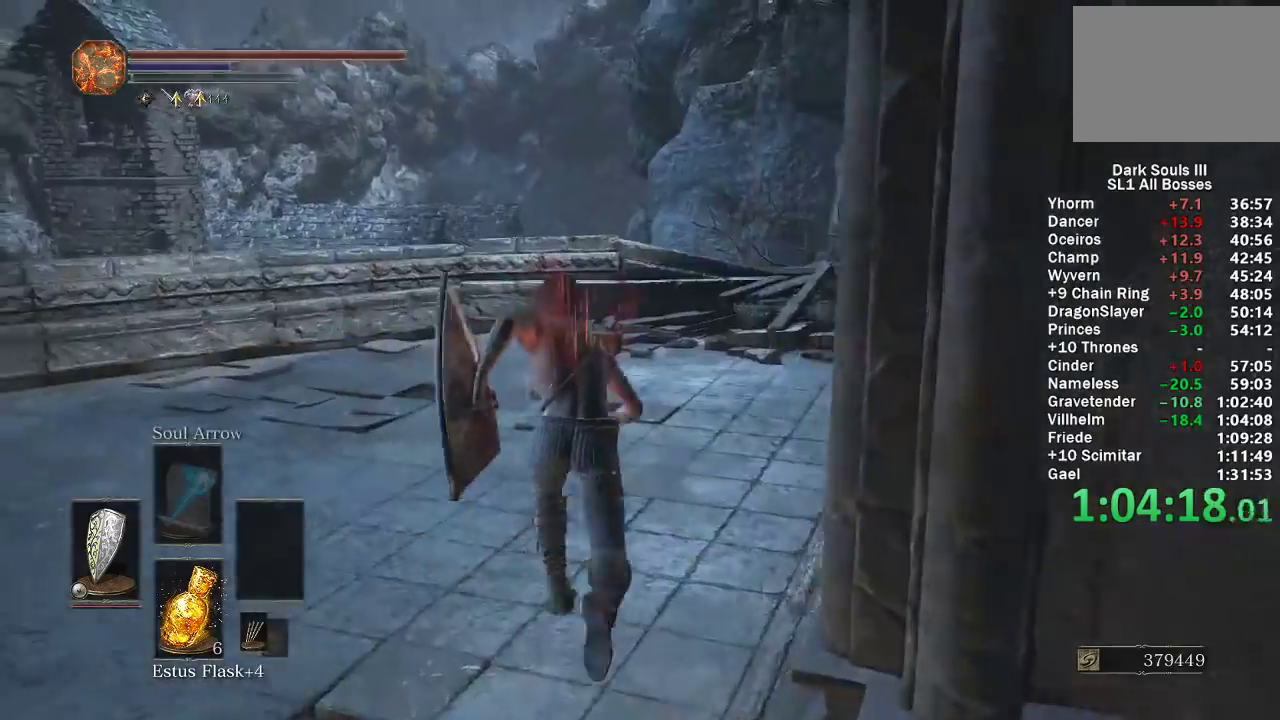
{"buttons": [], "left_stick": "up", "right_stick": "center", "events": [[100, "right_stick", "right"], [267, "right_stick", "center"]]}
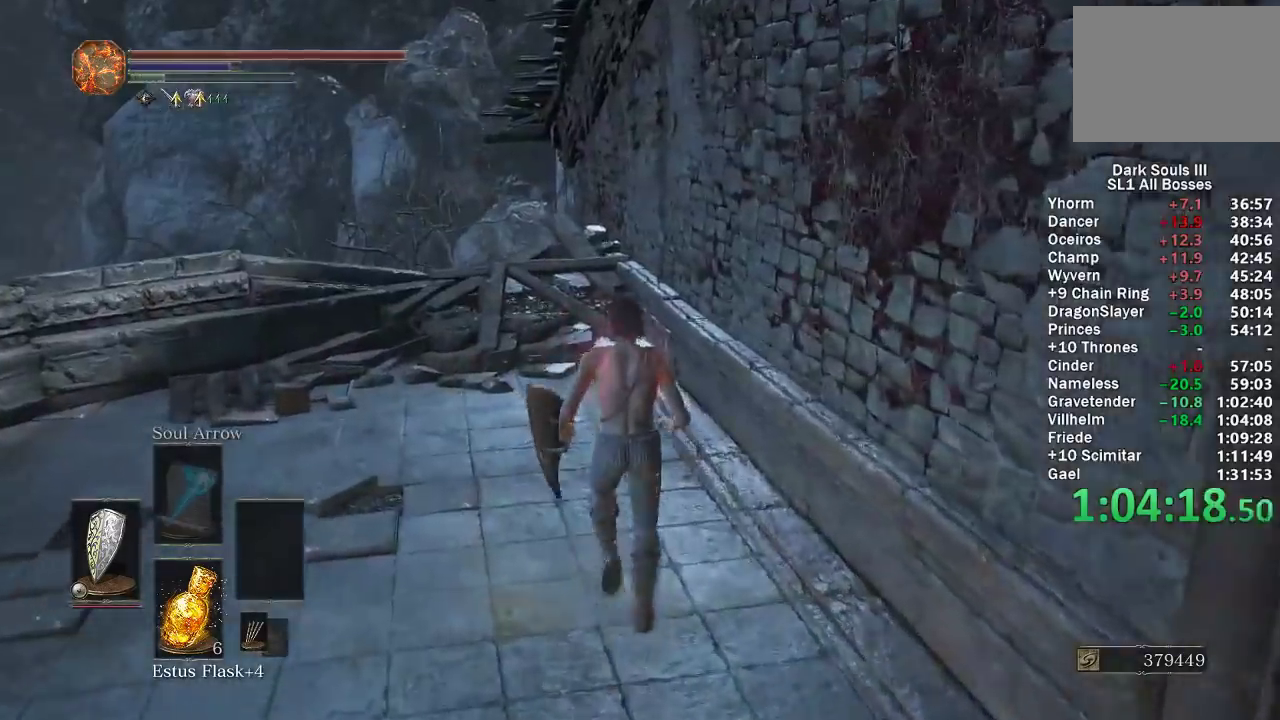
{"buttons": [], "left_stick": "up", "right_stick": "center", "events": []}
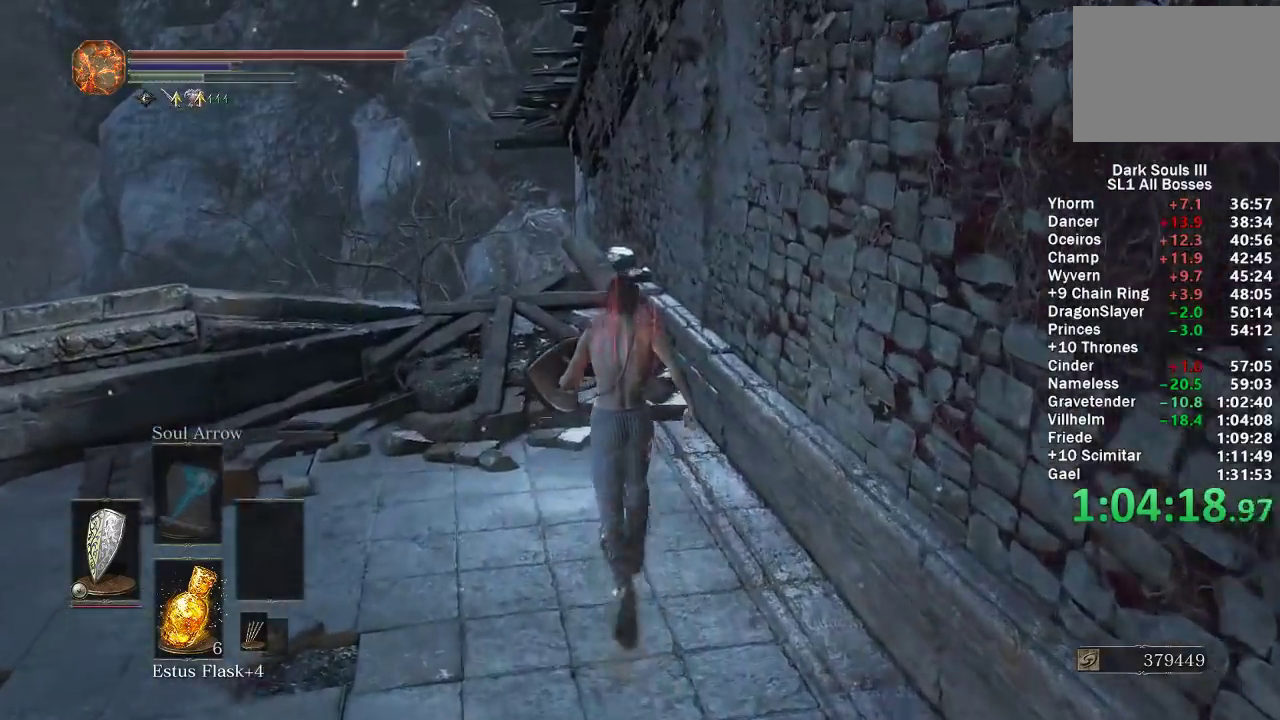
{"buttons": ["B"], "left_stick": "up", "right_stick": "center", "events": [[283, "B", "down"]]}
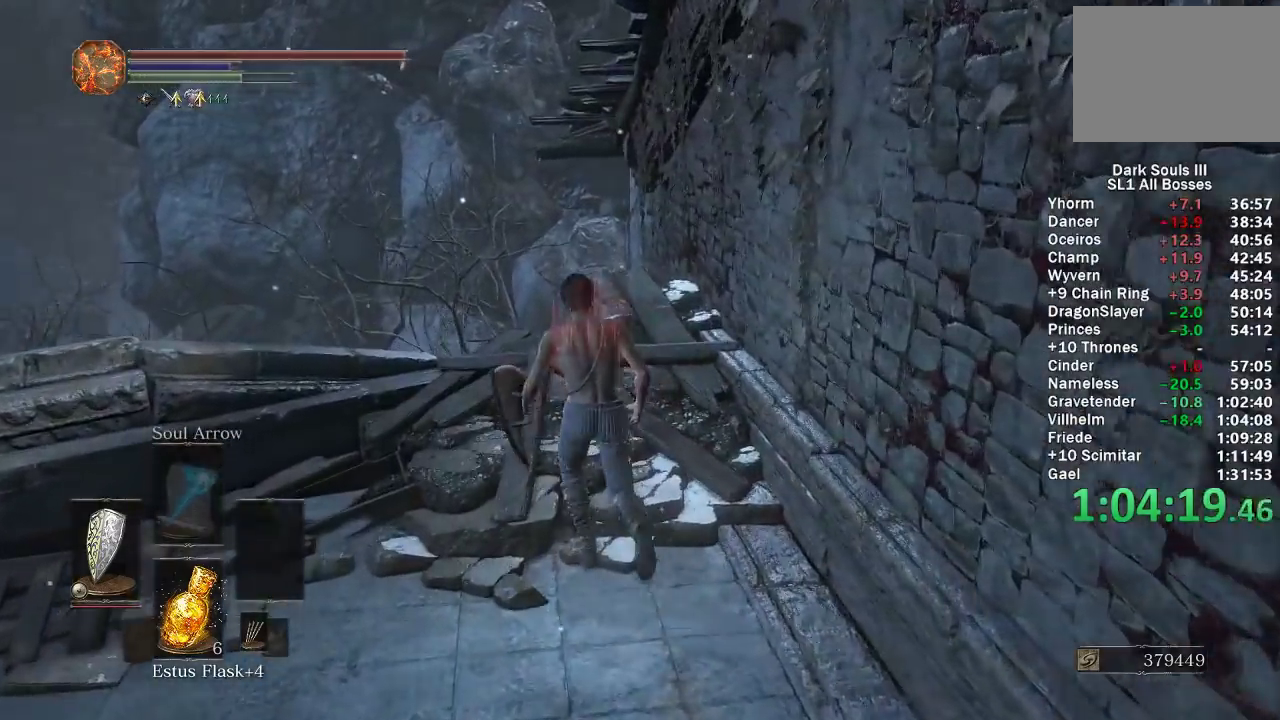
{"buttons": ["B"], "left_stick": "up", "right_stick": "right", "events": [[233, "right_stick", "right"]]}
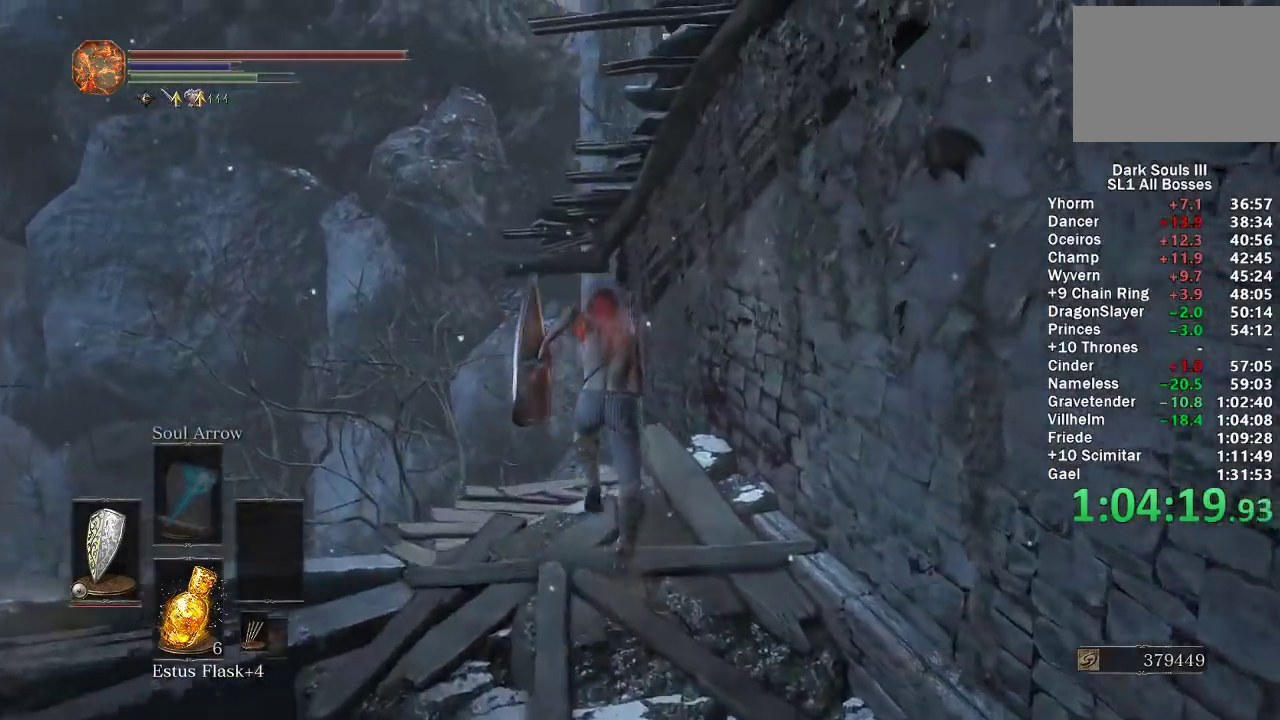
{"buttons": ["B"], "left_stick": "up-left", "right_stick": "right", "events": [[500, "left_stick", "up-left"]]}
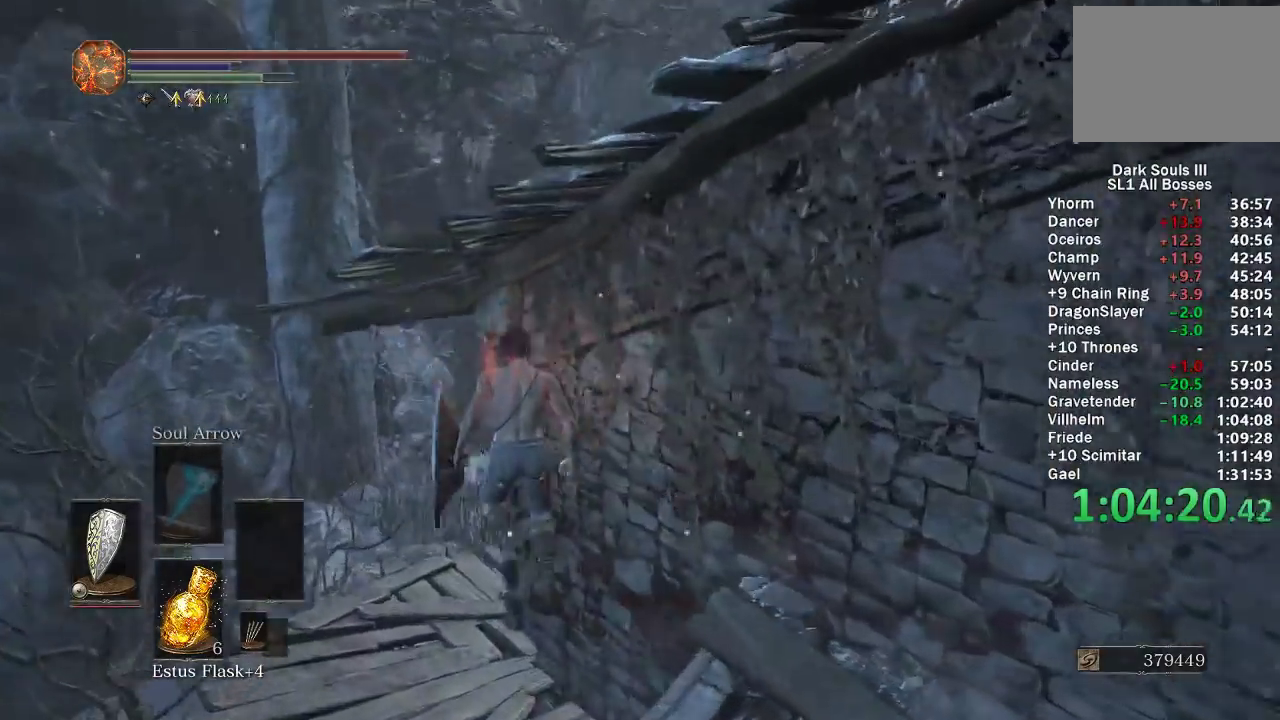
{"buttons": ["B"], "left_stick": "up-left", "right_stick": "right", "events": []}
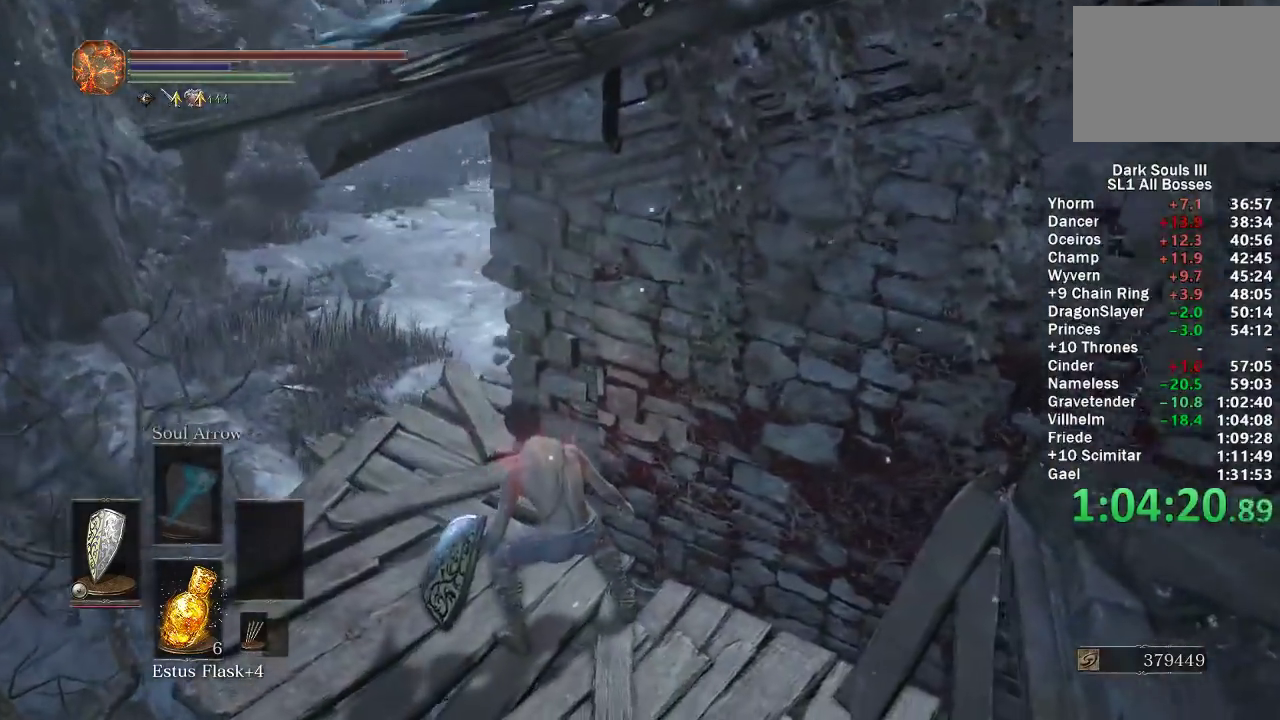
{"buttons": ["B"], "left_stick": "up", "right_stick": "right", "events": [[483, "left_stick", "up"]]}
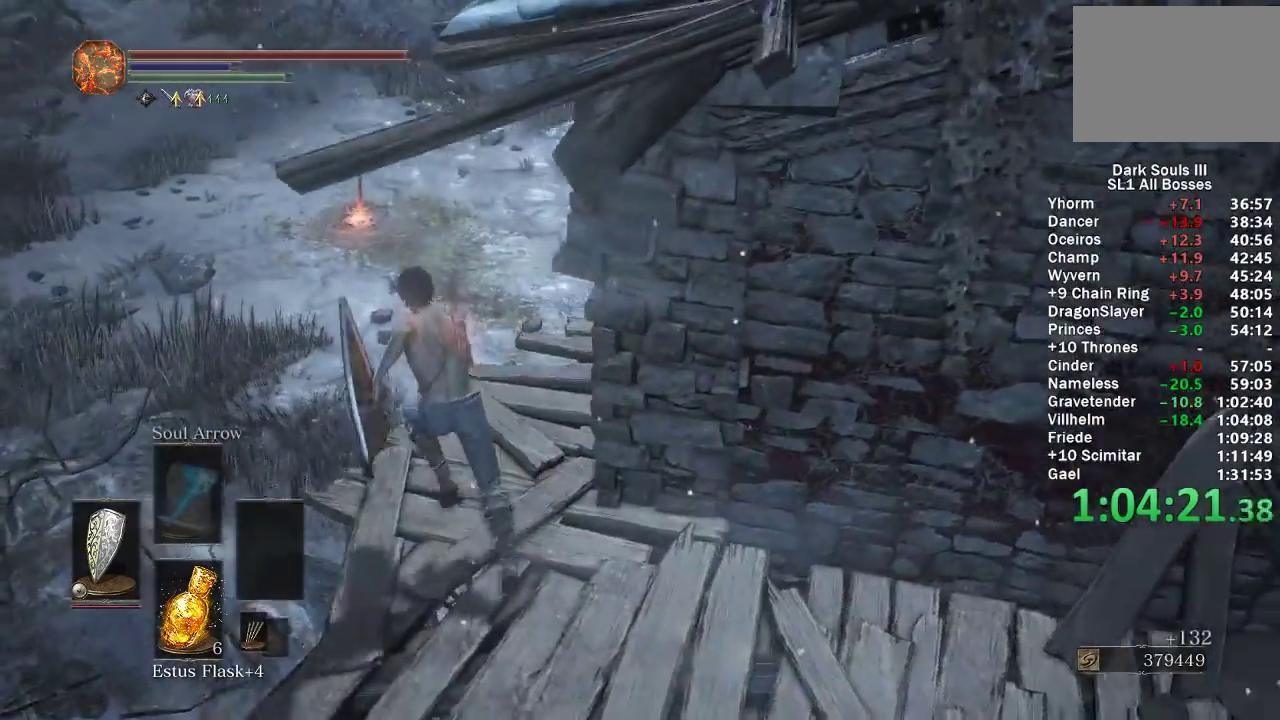
{"buttons": ["B"], "left_stick": "up-left", "right_stick": "center", "events": [[167, "right_stick", "center"], [417, "right_stick", "left"], [433, "left_stick", "up-left"], [500, "right_stick", "center"]]}
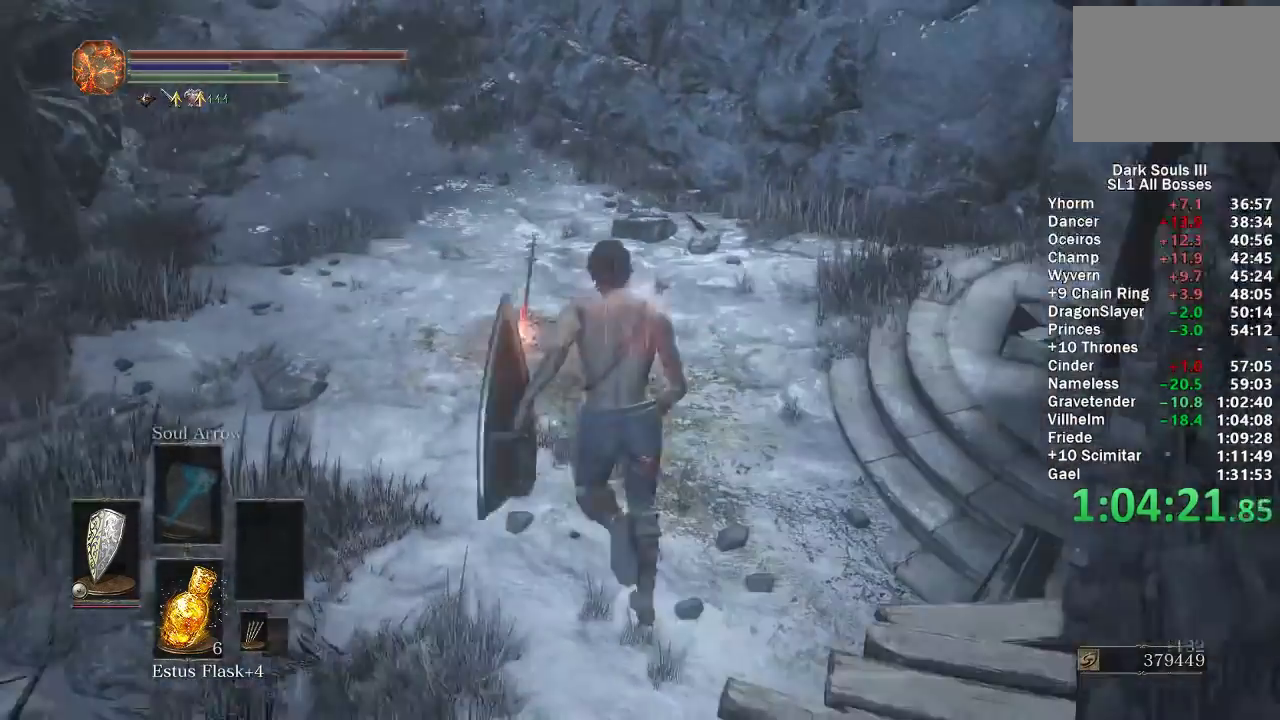
{"buttons": ["B"], "left_stick": "up", "right_stick": "center", "events": [[83, "B", "up"], [183, "B", "down"], [250, "B", "up"], [333, "B", "down"], [350, "left_stick", "up"], [400, "B", "up"], [500, "B", "down"]]}
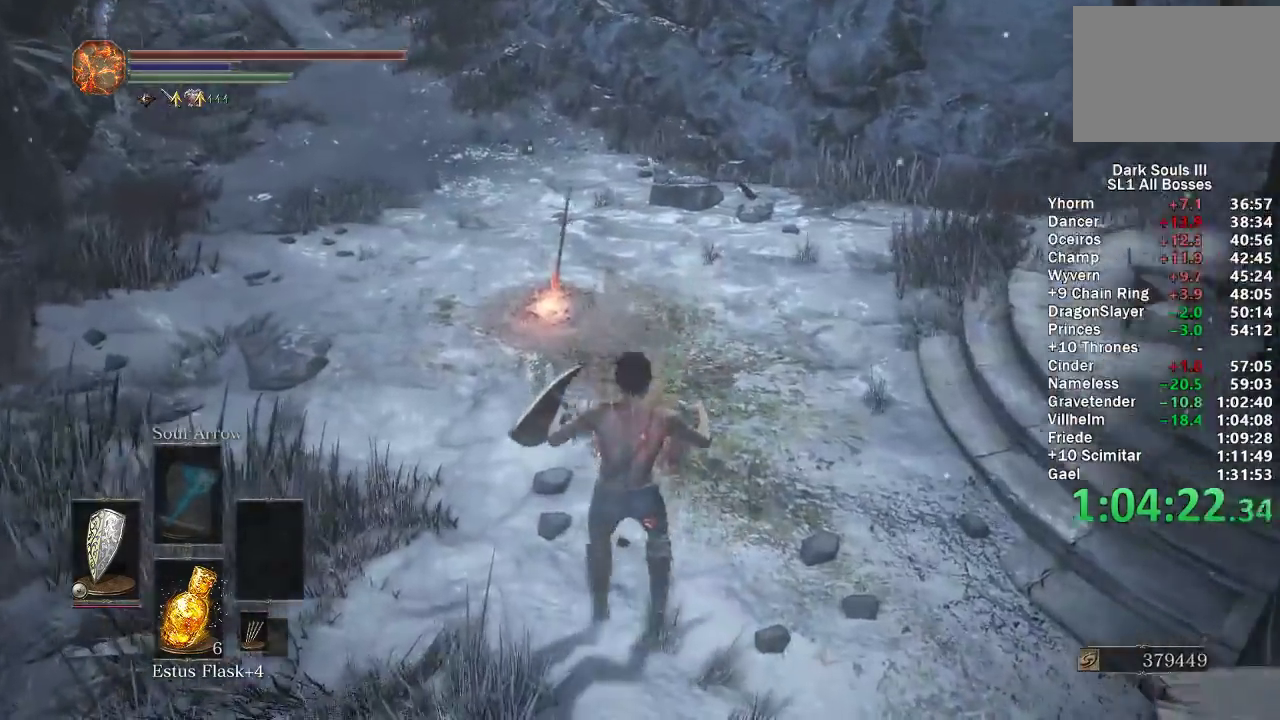
{"buttons": ["B"], "left_stick": "up", "right_stick": "center", "events": [[50, "B", "up"], [117, "B", "down"]]}
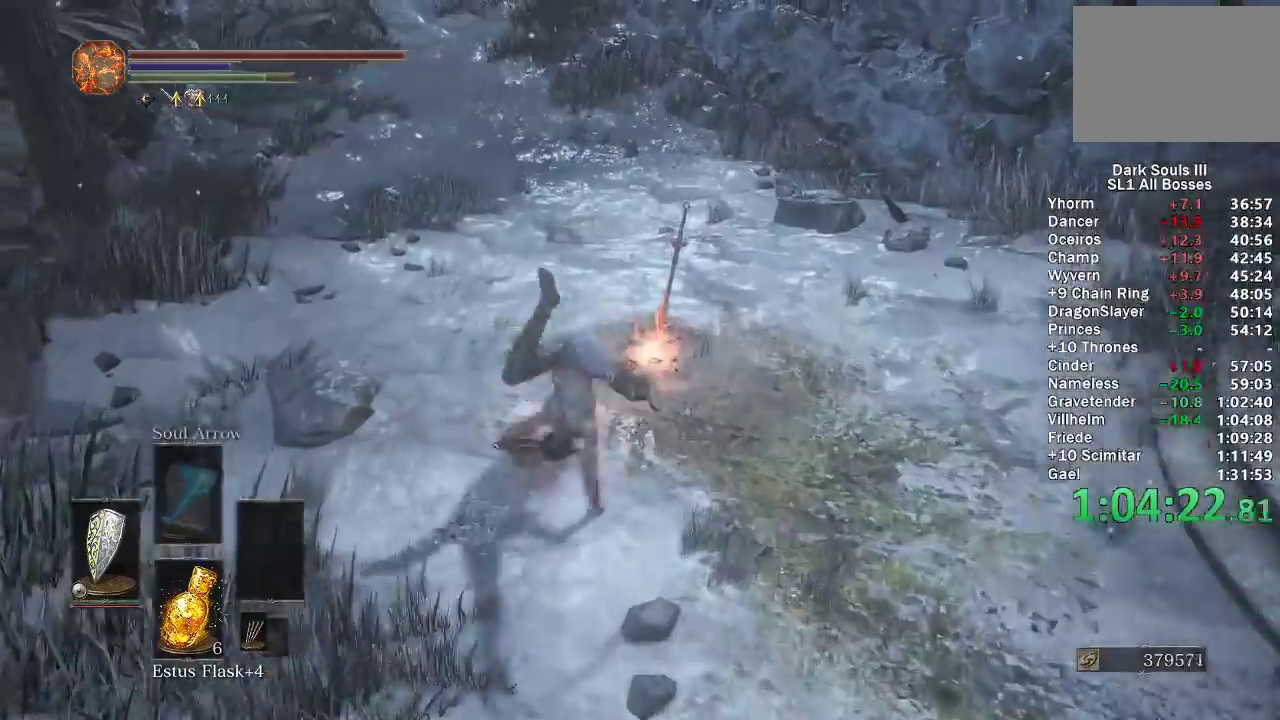
{"buttons": ["B"], "left_stick": "up", "right_stick": "center", "events": [[17, "right_stick", "up"], [100, "right_stick", "center"]]}